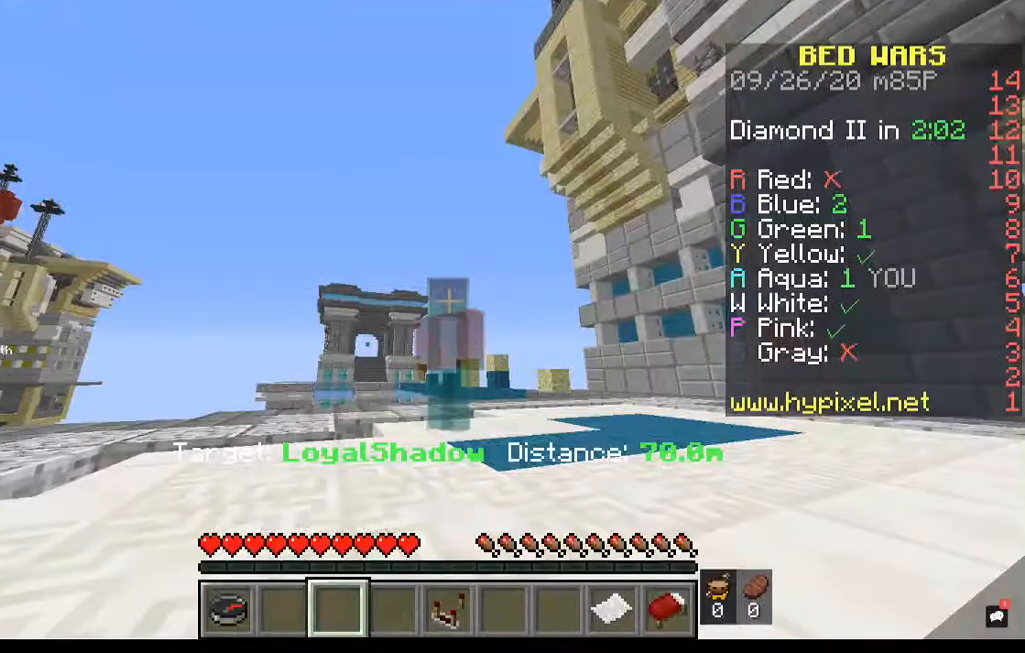
Gameplay with keyboard and mouse; each line is a JSON object with the keys and mouse buttons held at the frame after it. "events" lists presses ("down") and releases ("up") of "a", "d", "s", "space", "w", "mouse_left" and "mouse_right" between this image and that frame as [ms after this image, input, new state], when the widget could be followed in between. "mouse_left", "mouse_right" = the "left", "right" buttons of the "mouse" list. No other keys are recorded. Fast repeated clicks can show as one long hold. Mouse movement is not recorded.
{"keys": [], "mouse": [], "events": [[40, "mouse_left", "down"], [280, "mouse_left", "up"]]}
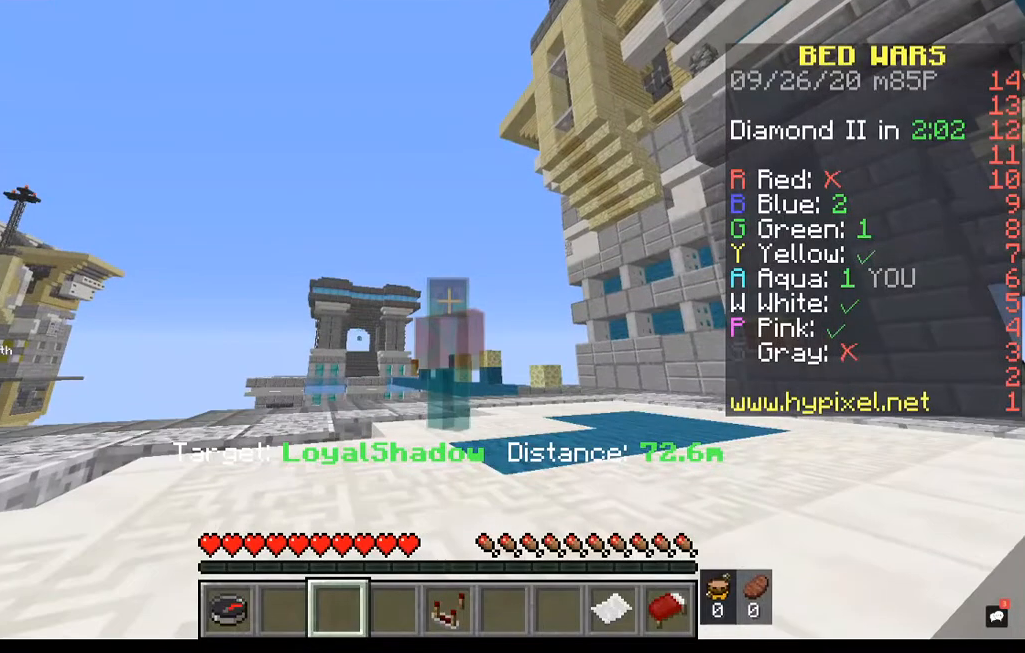
{"keys": [], "mouse": [], "events": []}
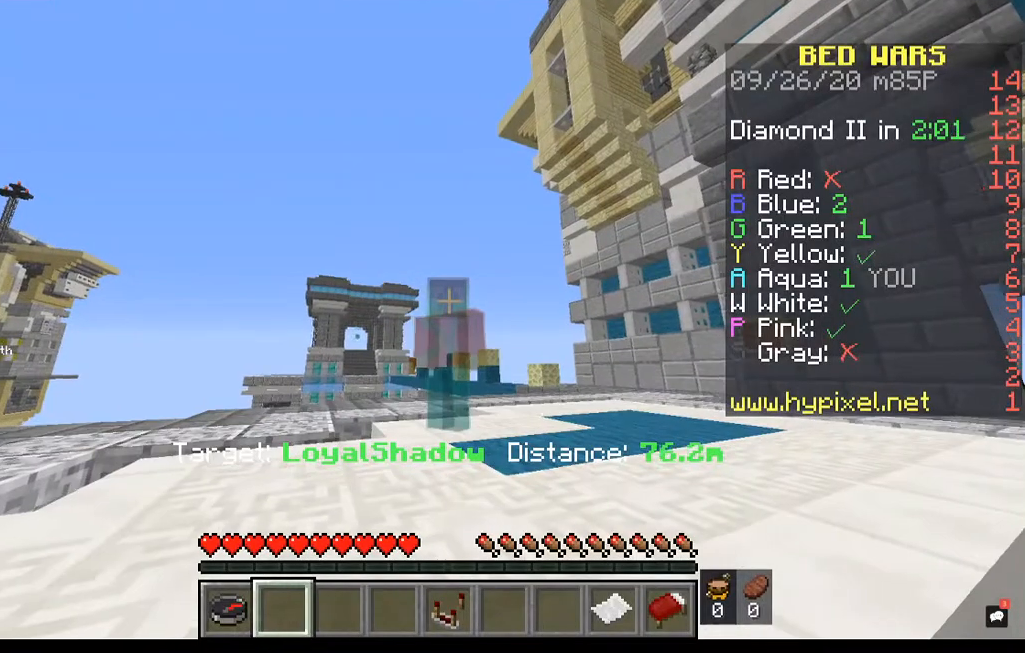
{"keys": [], "mouse": [], "events": []}
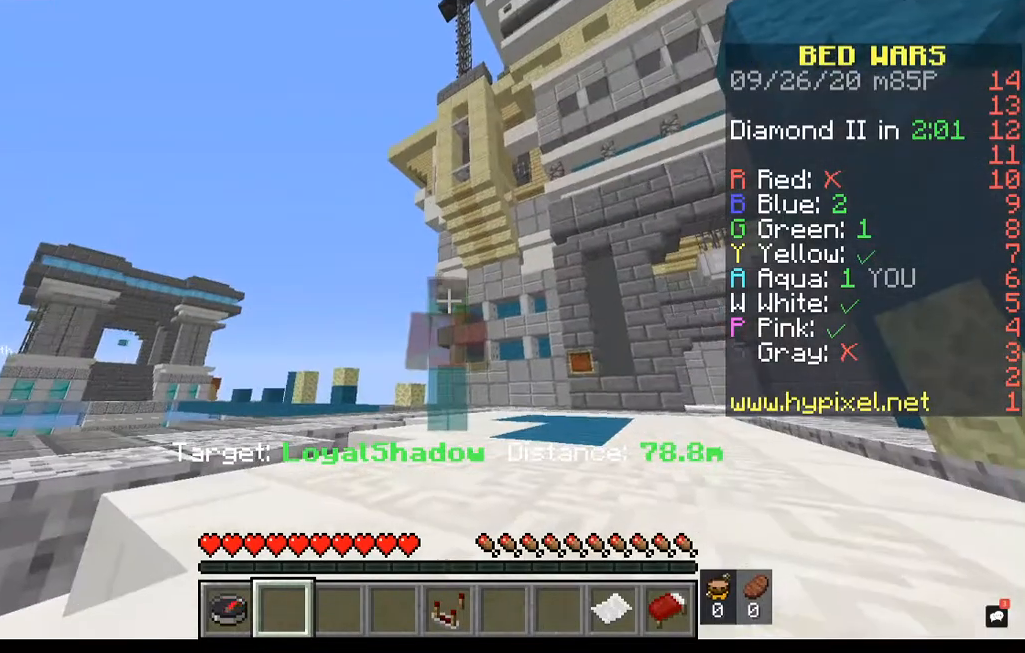
{"keys": [], "mouse": [], "events": []}
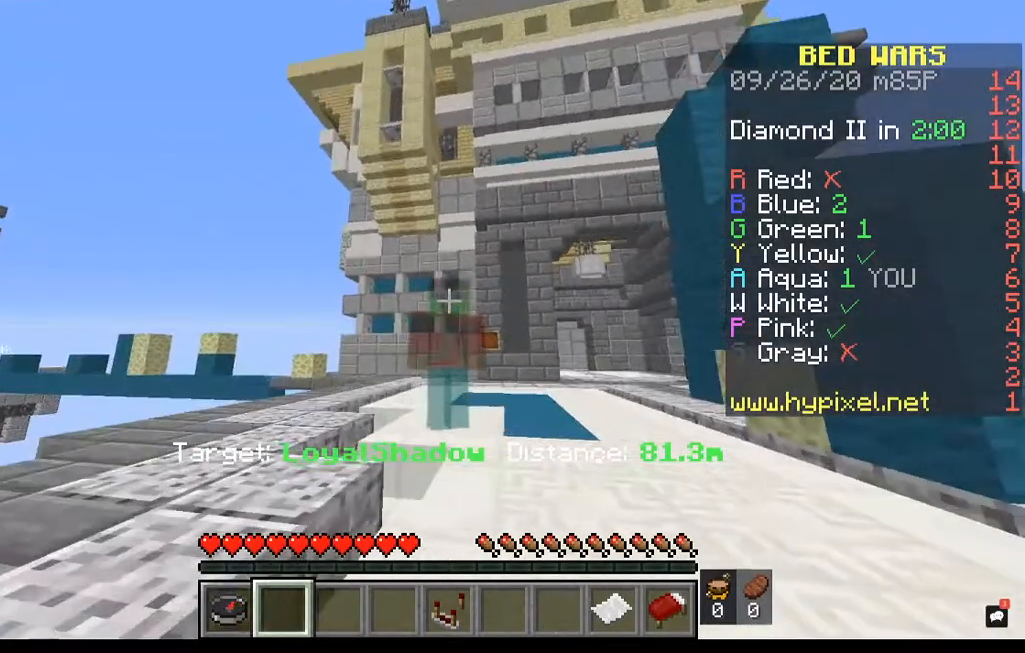
{"keys": [], "mouse": [], "events": []}
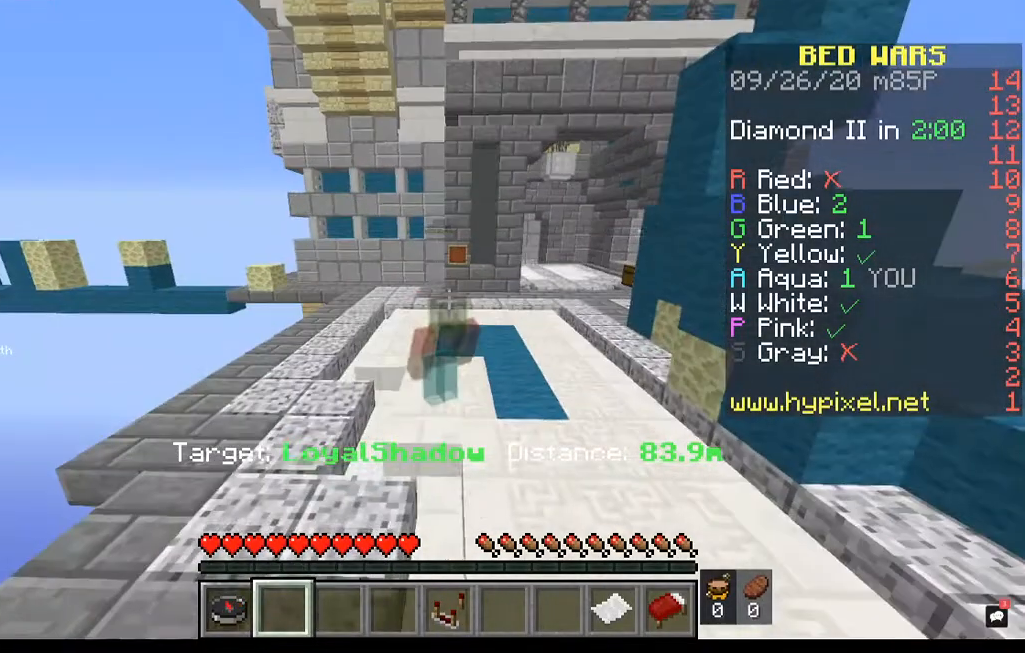
{"keys": ["s"], "mouse": [], "events": [[160, "w", "down"], [480, "s", "down"], [480, "w", "up"]]}
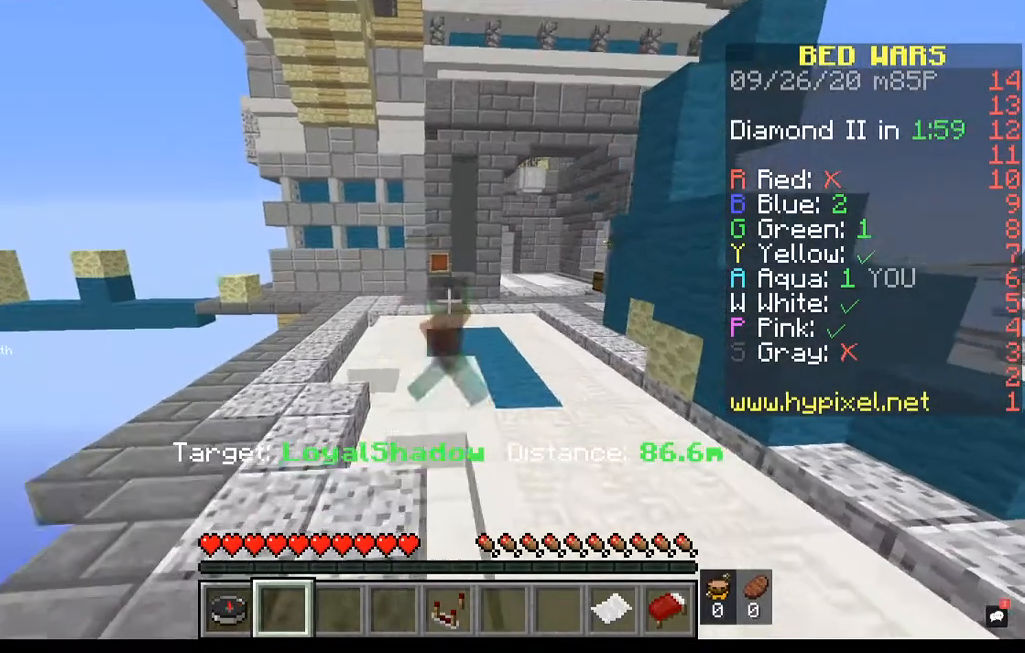
{"keys": ["s"], "mouse": [], "events": []}
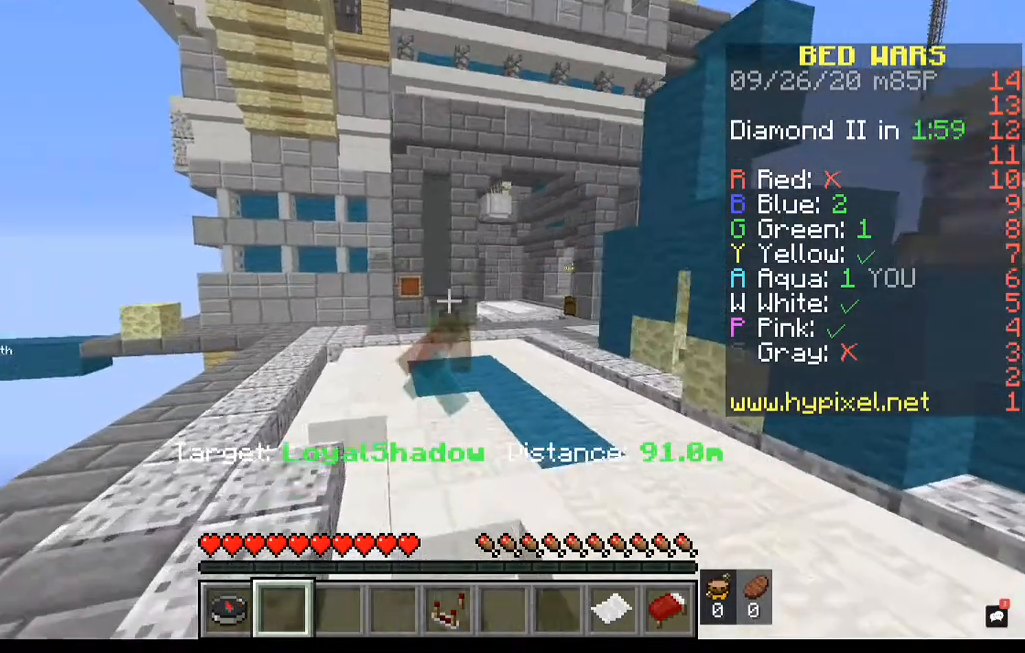
{"keys": ["s"], "mouse": [], "events": []}
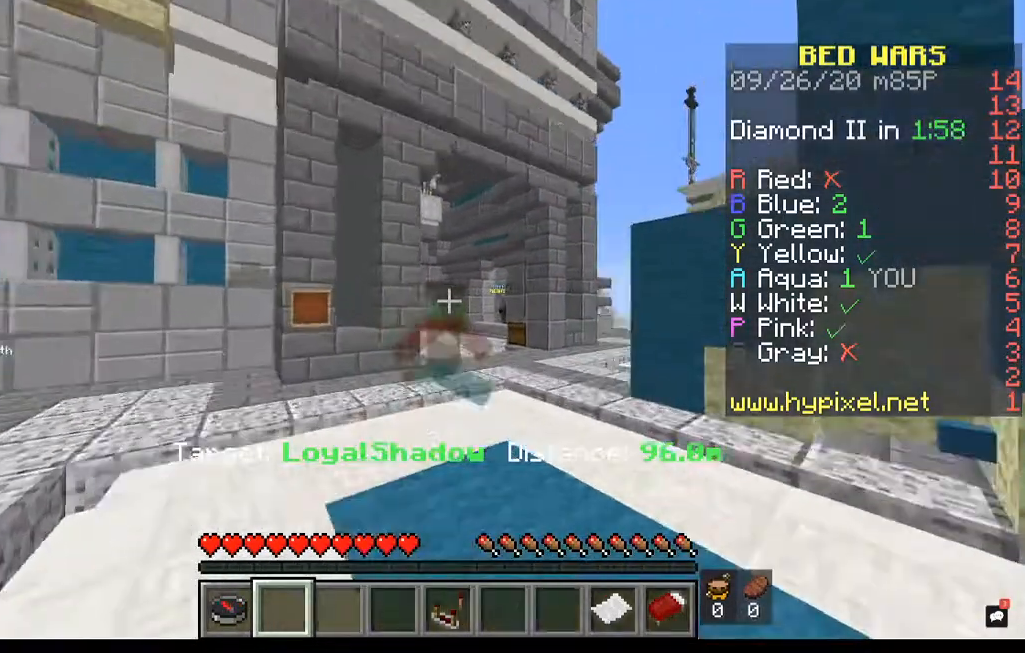
{"keys": ["s"], "mouse": [], "events": []}
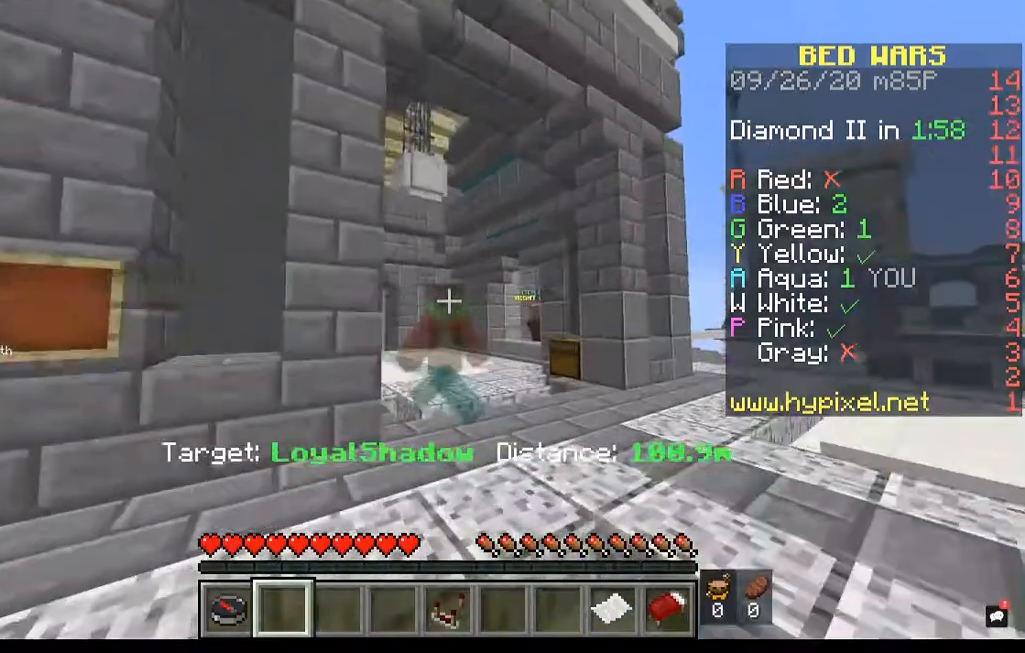
{"keys": ["s"], "mouse": [], "events": []}
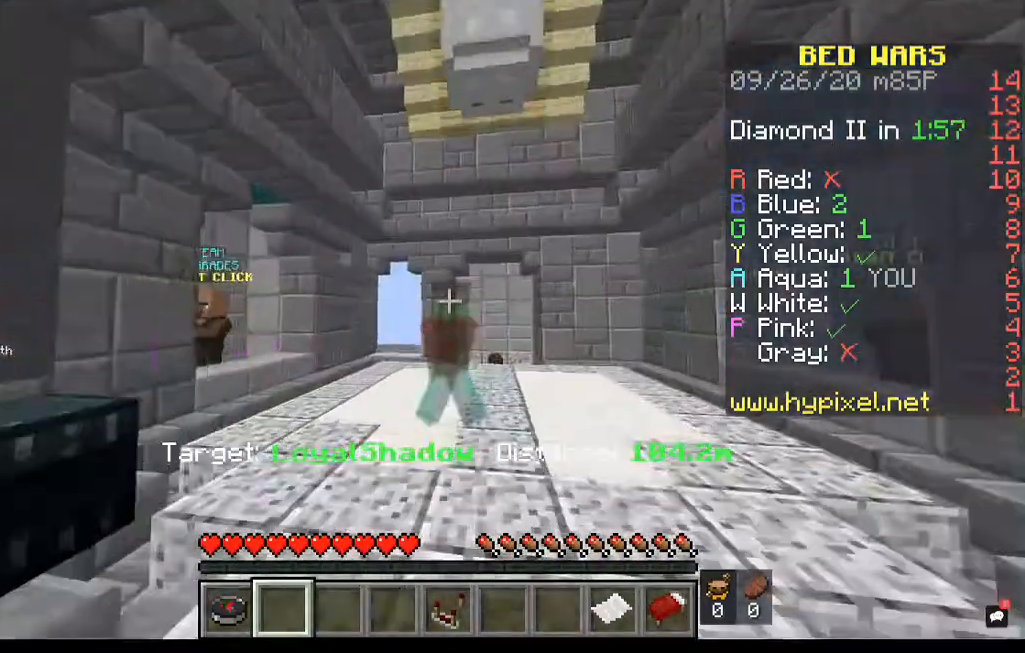
{"keys": [], "mouse": [], "events": [[160, "s", "up"]]}
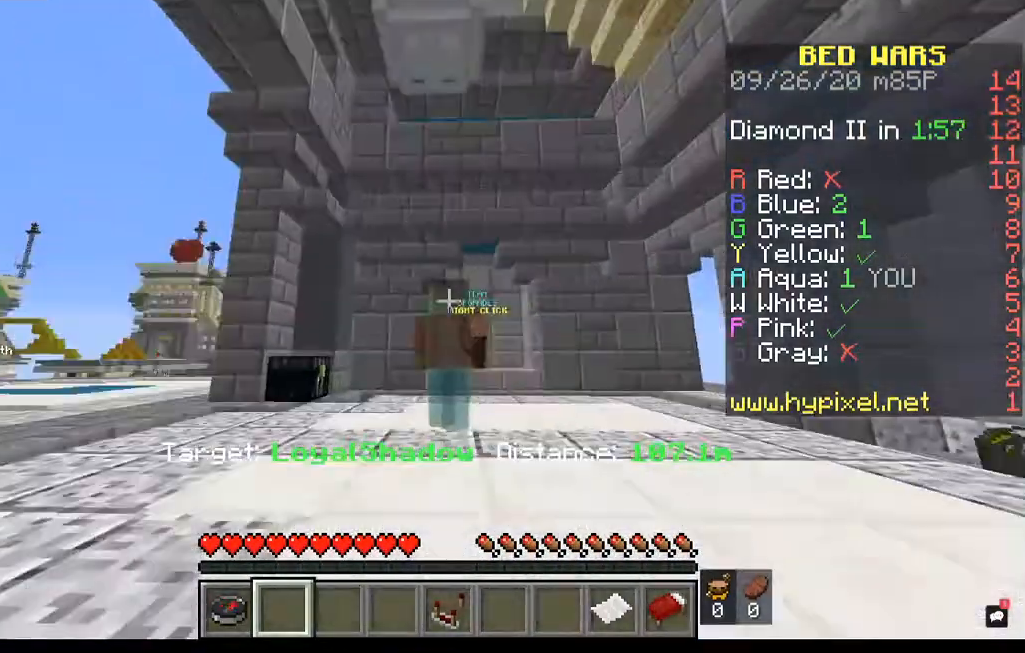
{"keys": [], "mouse": [], "events": []}
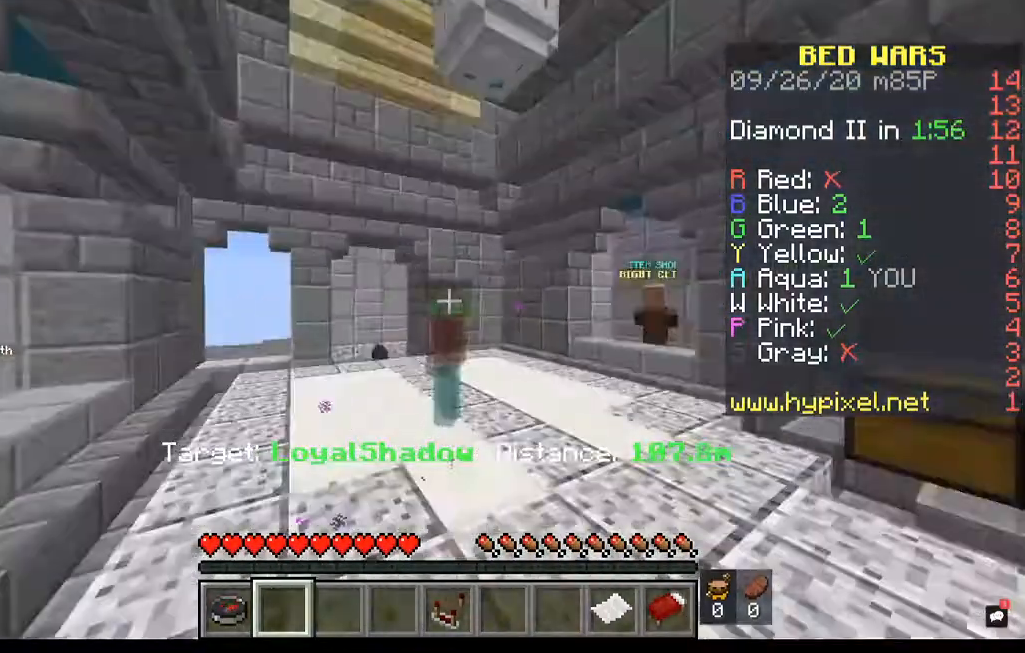
{"keys": [], "mouse": [], "events": []}
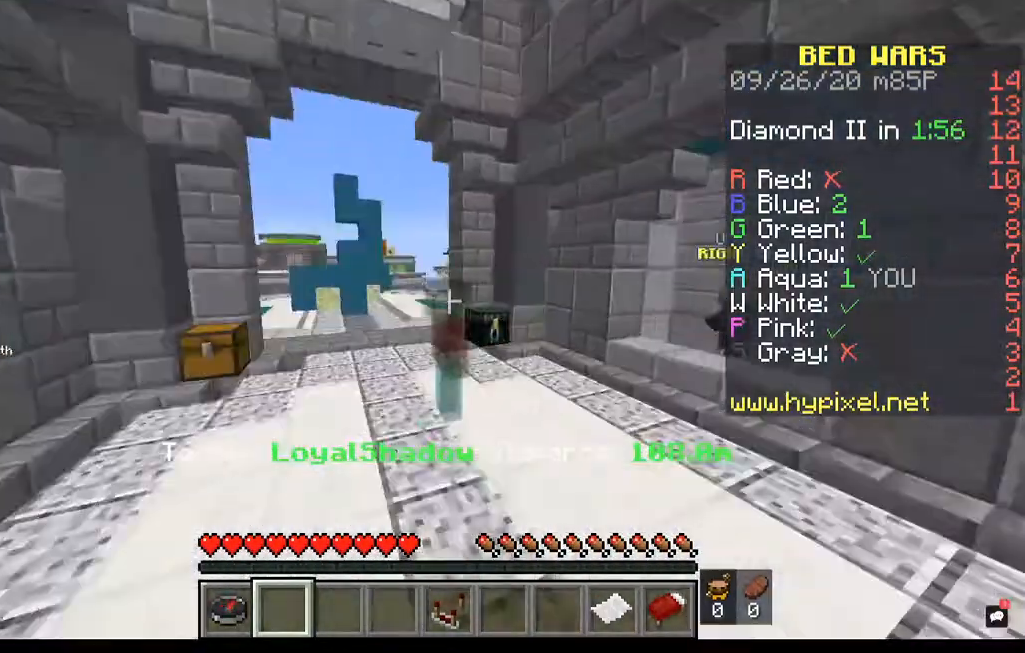
{"keys": [], "mouse": [], "events": []}
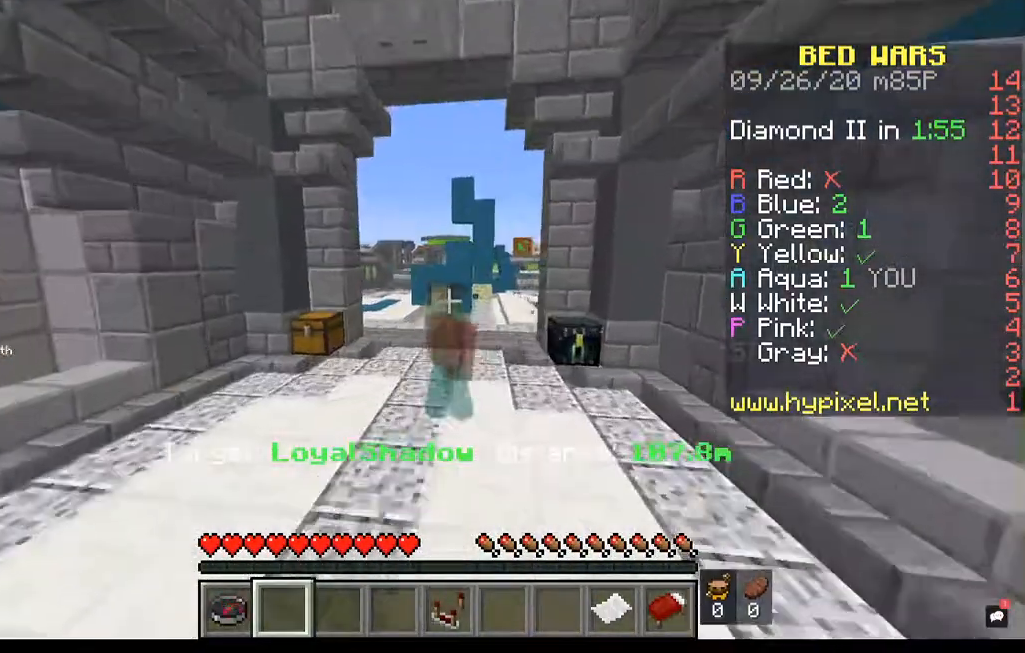
{"keys": ["s"], "mouse": [], "events": [[120, "s", "down"]]}
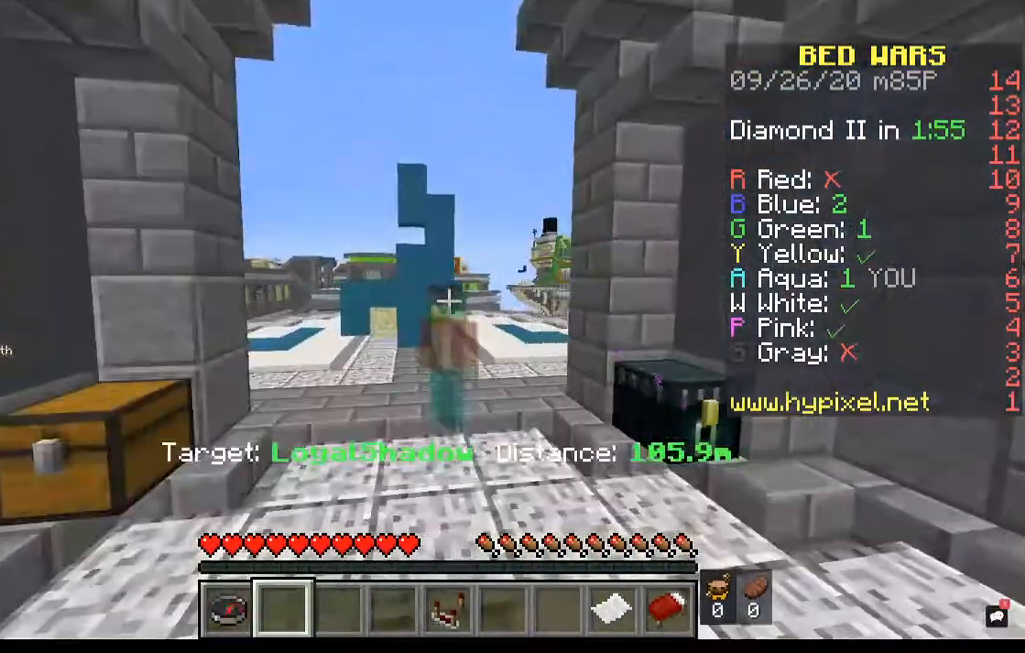
{"keys": ["s"], "mouse": [], "events": []}
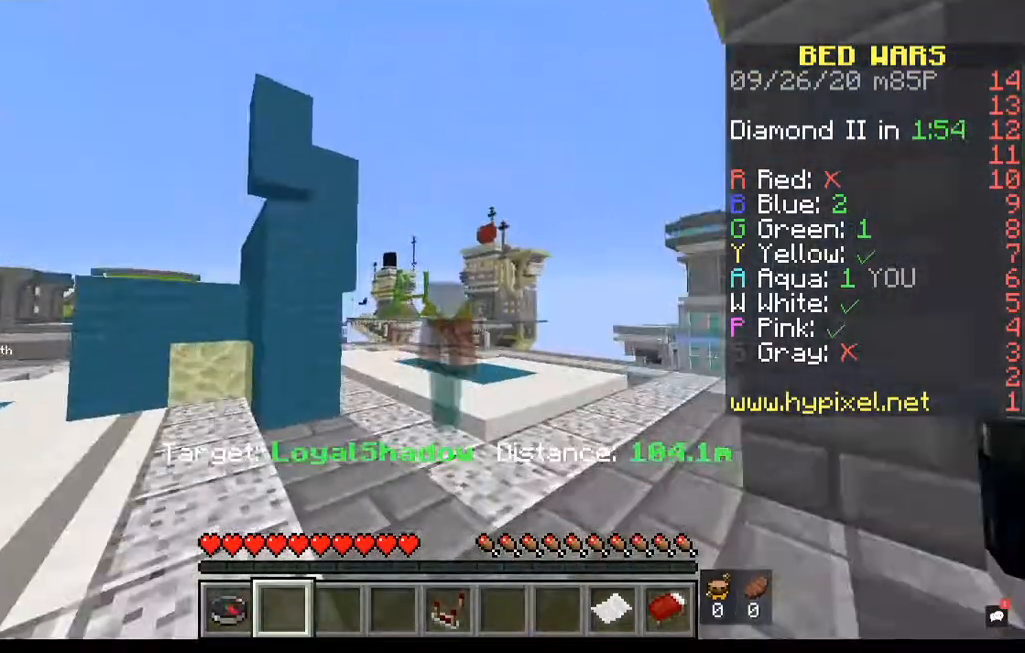
{"keys": ["s"], "mouse": [], "events": []}
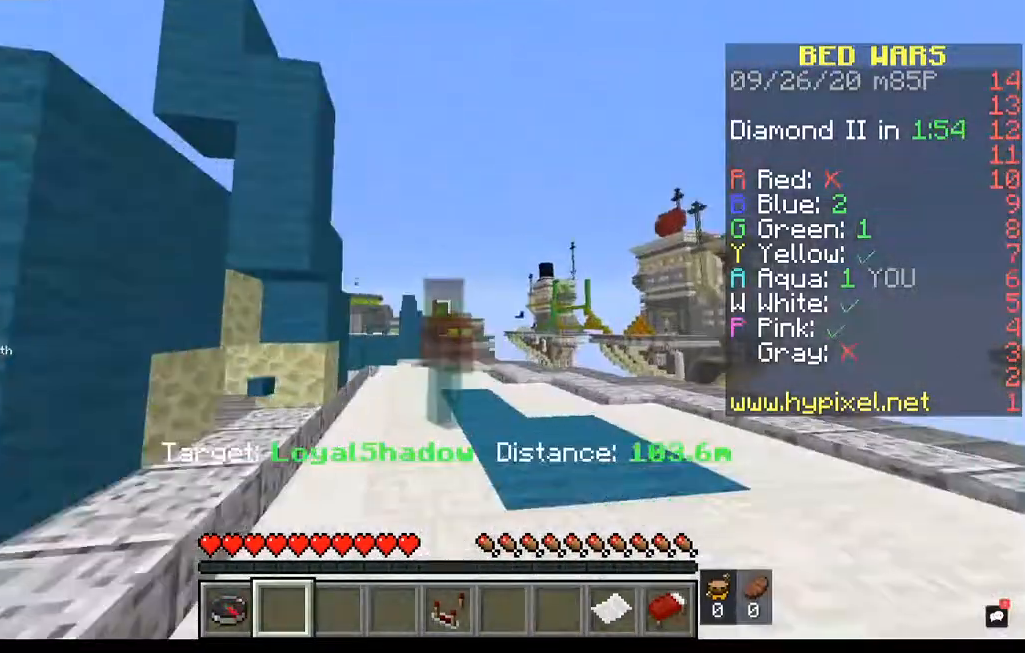
{"keys": ["s"], "mouse": [], "events": []}
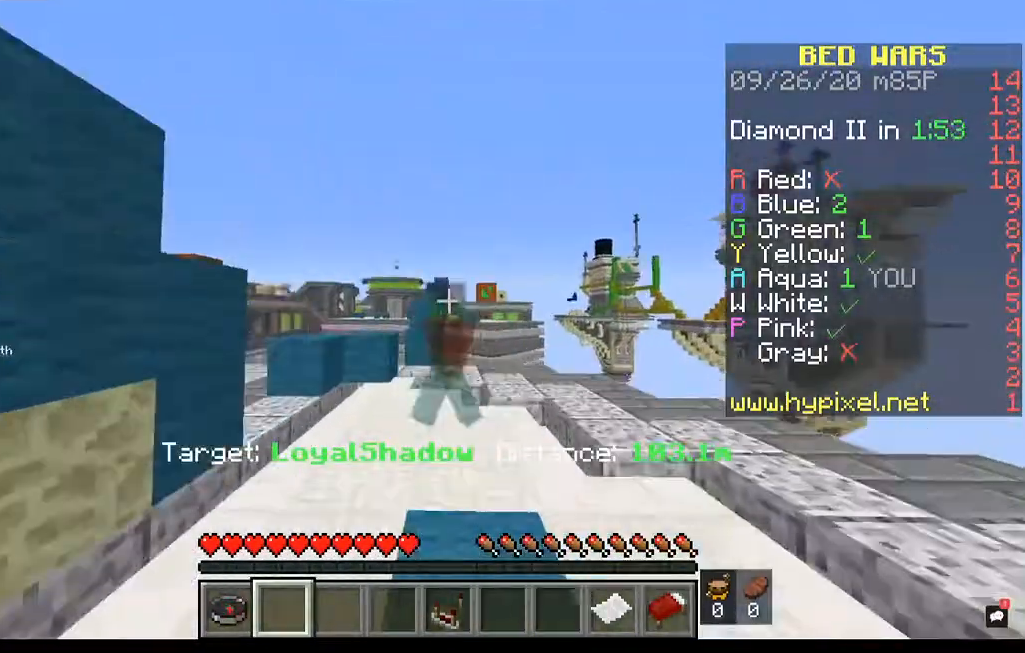
{"keys": [], "mouse": [], "events": [[200, "s", "up"]]}
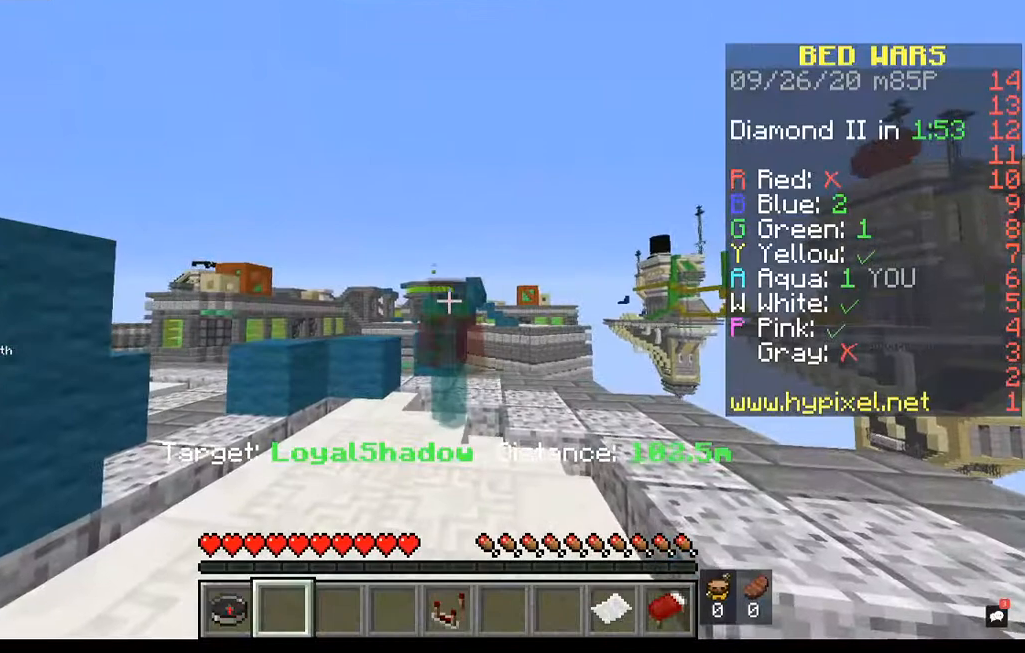
{"keys": [], "mouse": [], "events": []}
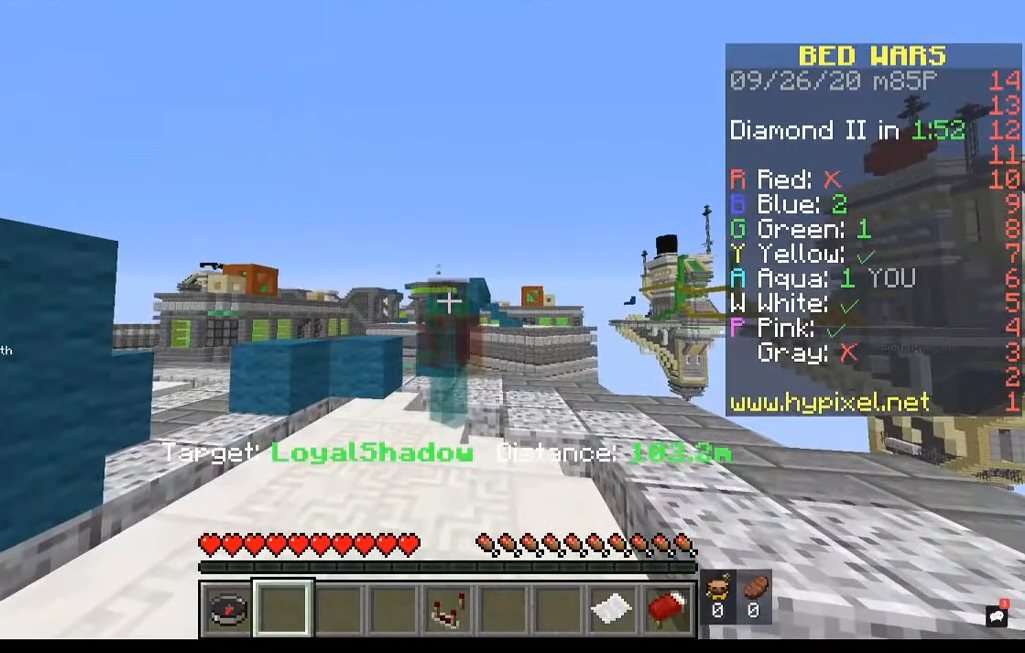
{"keys": [], "mouse": [], "events": []}
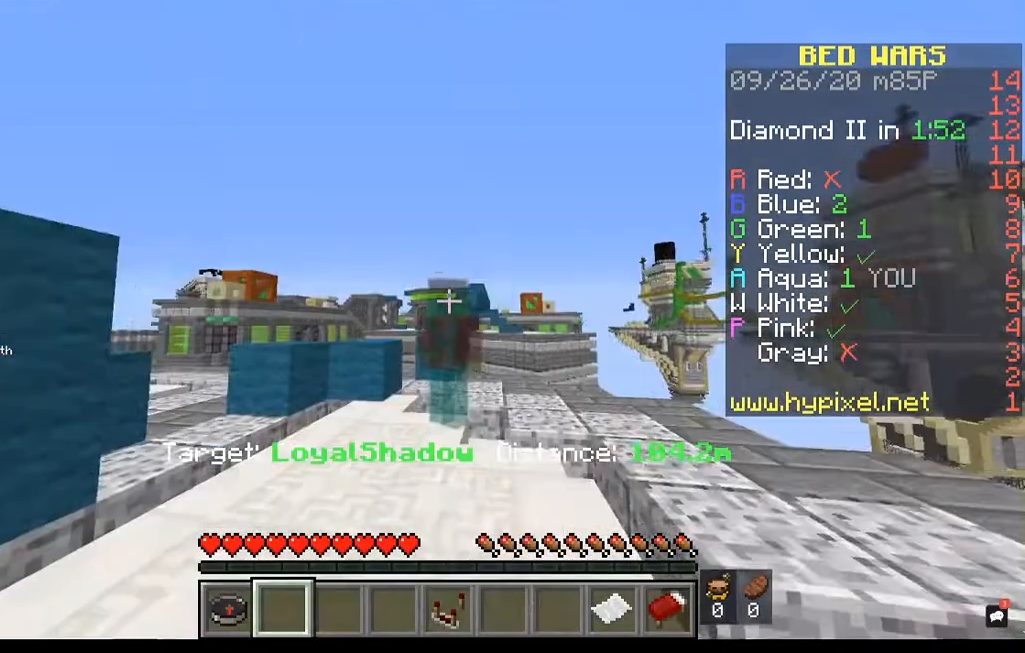
{"keys": [], "mouse": [], "events": []}
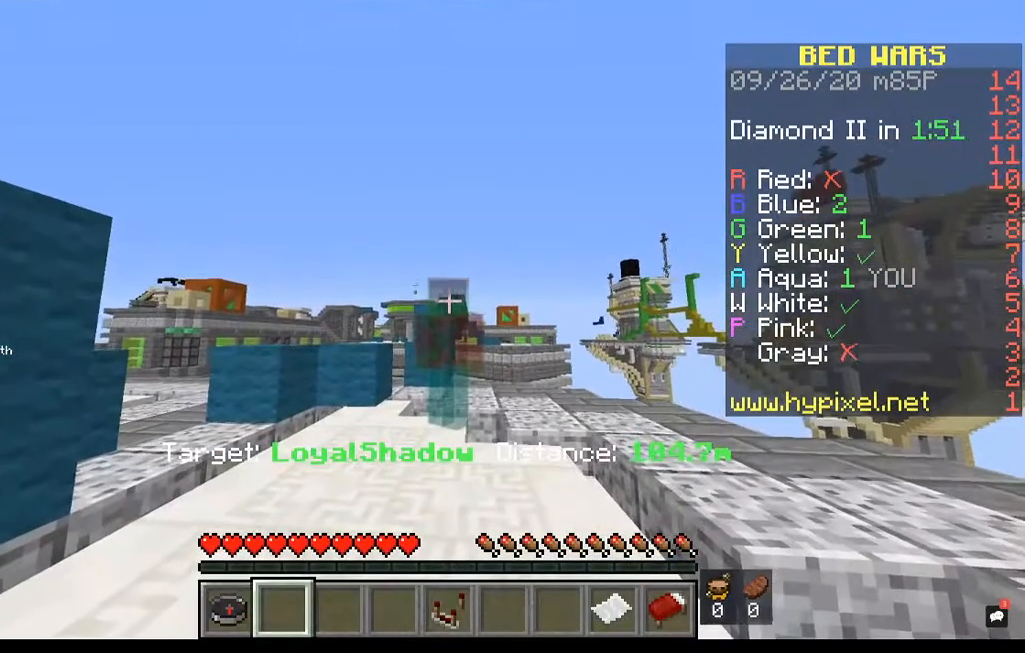
{"keys": [], "mouse": [], "events": []}
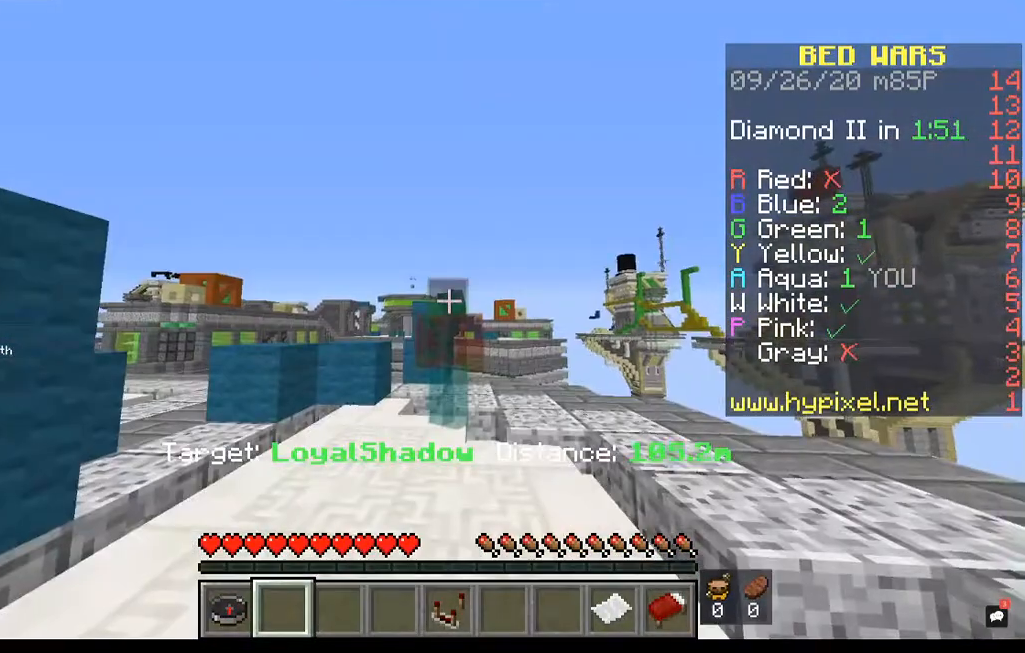
{"keys": [], "mouse": [], "events": [[280, "space", "down"], [360, "space", "up"]]}
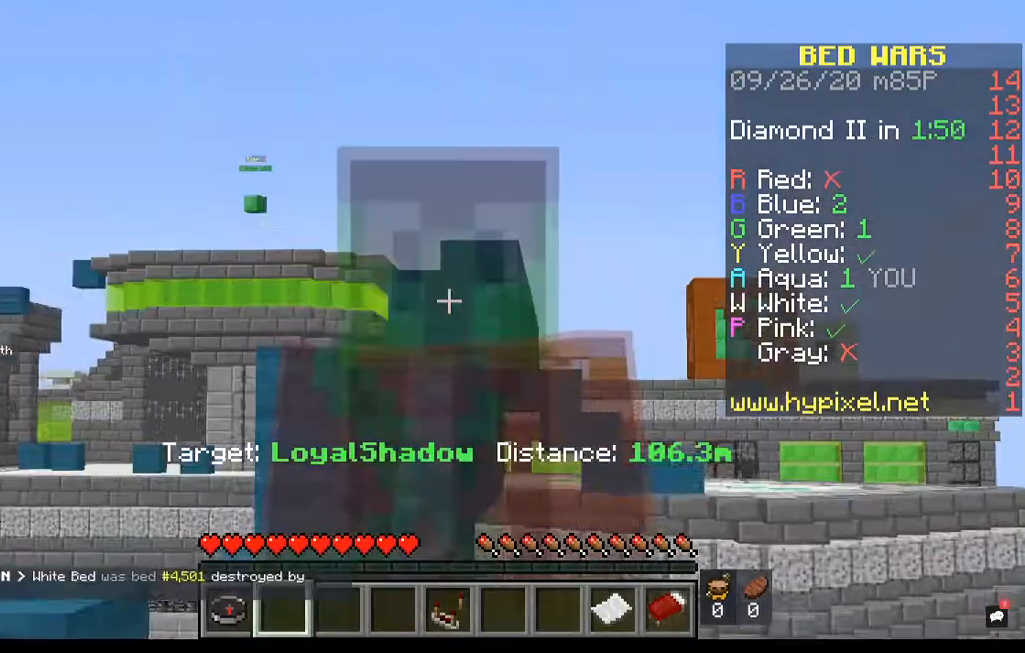
{"keys": [], "mouse": [], "events": []}
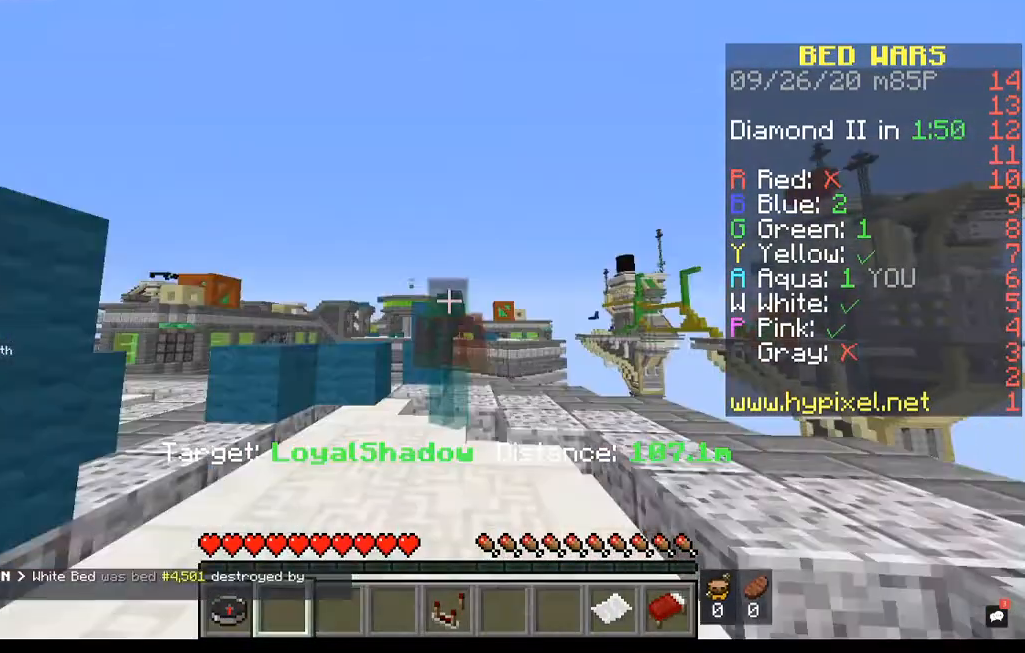
{"keys": [], "mouse": [], "events": []}
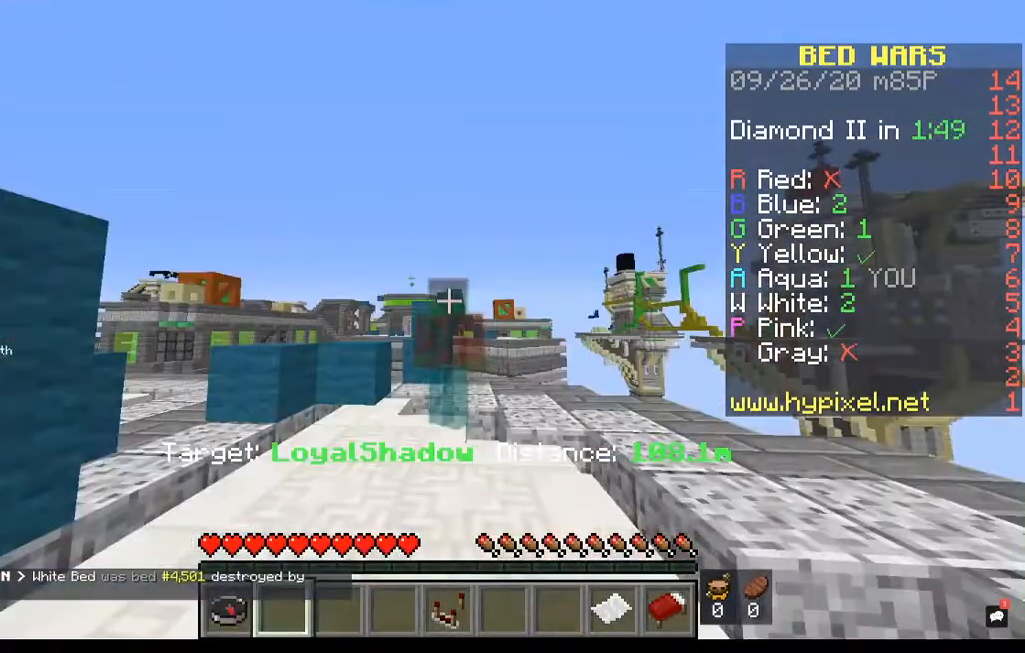
{"keys": [], "mouse": [], "events": []}
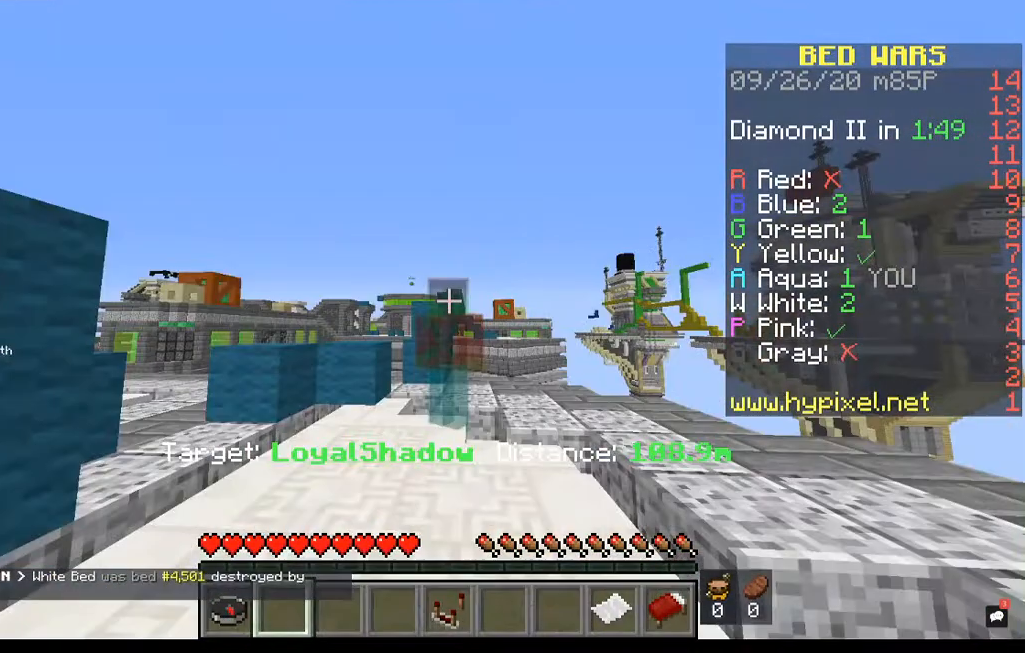
{"keys": [], "mouse": [], "events": []}